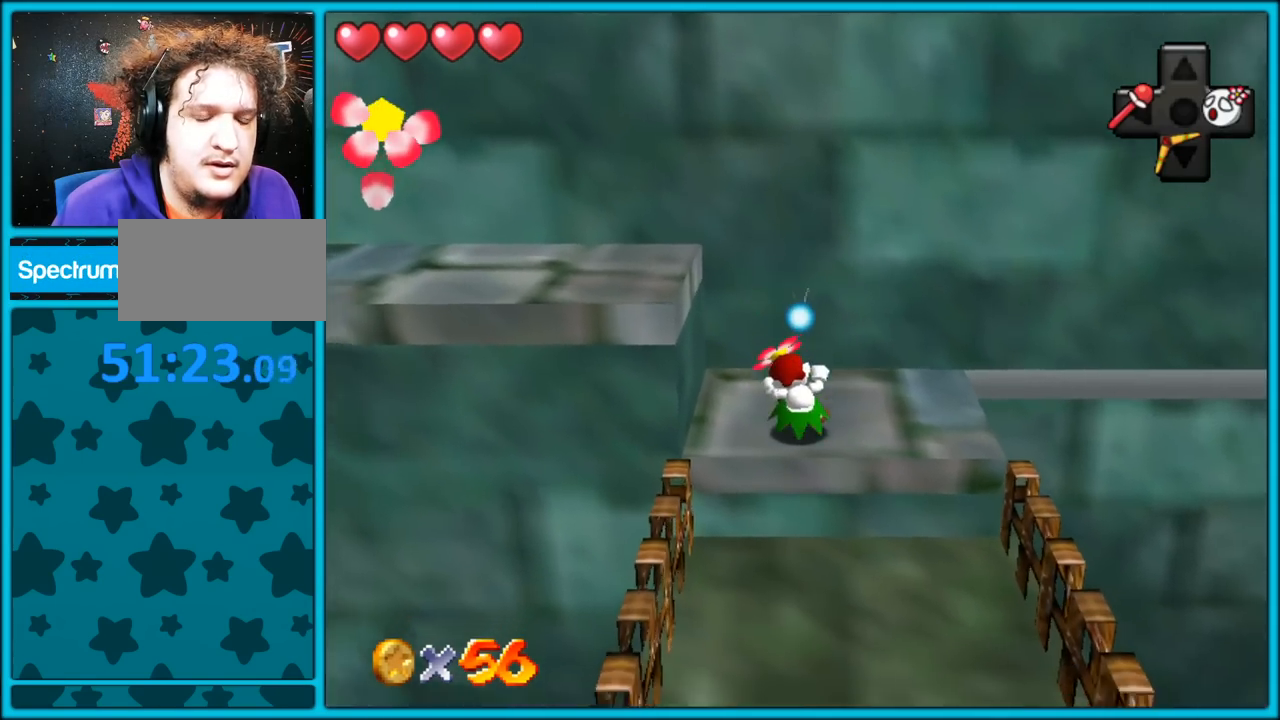
Gameplay with a controller (Nintendo layout); each line is a JSON object with the inputs held at the frame after it (dt_ms = milliseconds from this image to that frame). "button_events" lists button changes between this image and that frame as [ms after this image, input, new state], when the widget could be followed in between (sticks are given only as held states). Not read: L1 L3 R3.
{"dt_ms": 500, "buttons": [], "left_stick": "center", "button_events": [[17, "C_DOWN", "up"], [133, "C_RIGHT", "up"], [333, "C_RIGHT", "down"], [483, "C_RIGHT", "up"]]}
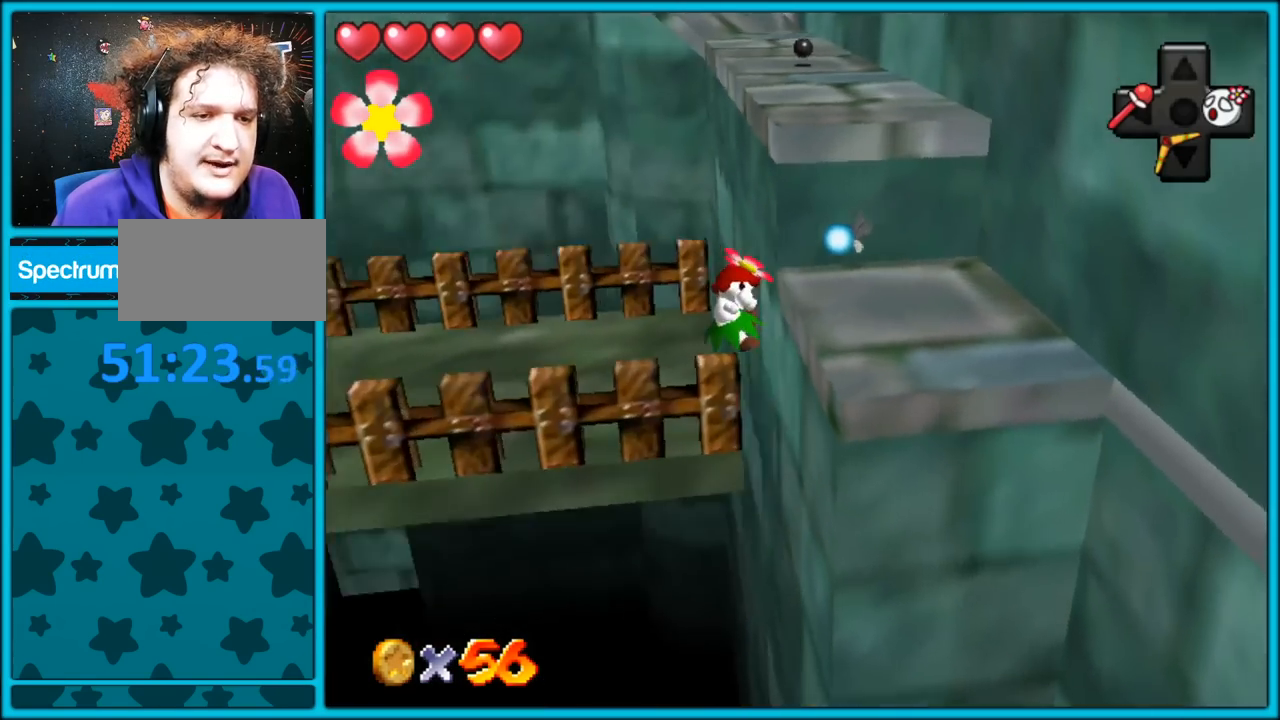
{"dt_ms": 500, "buttons": ["A"], "left_stick": "center", "button_events": [[50, "C_RIGHT", "down"], [200, "C_RIGHT", "up"], [367, "A", "down"]]}
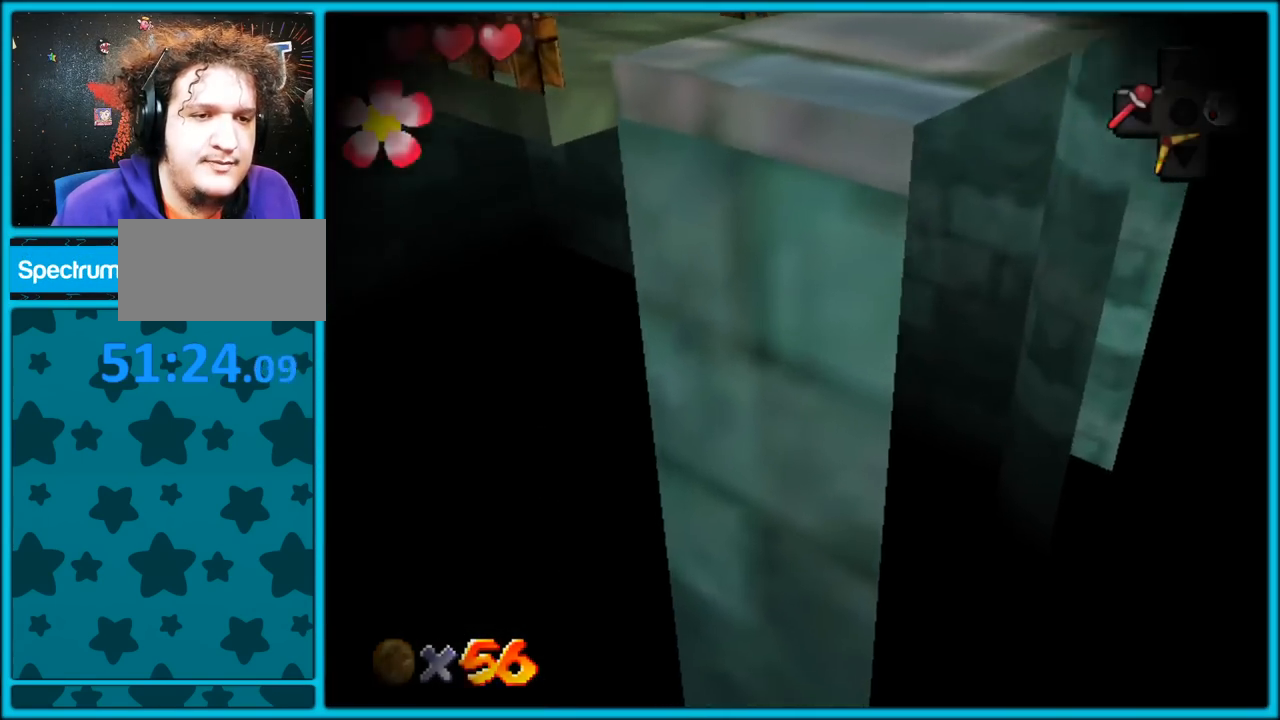
{"dt_ms": 500, "buttons": ["A"], "left_stick": "center", "button_events": []}
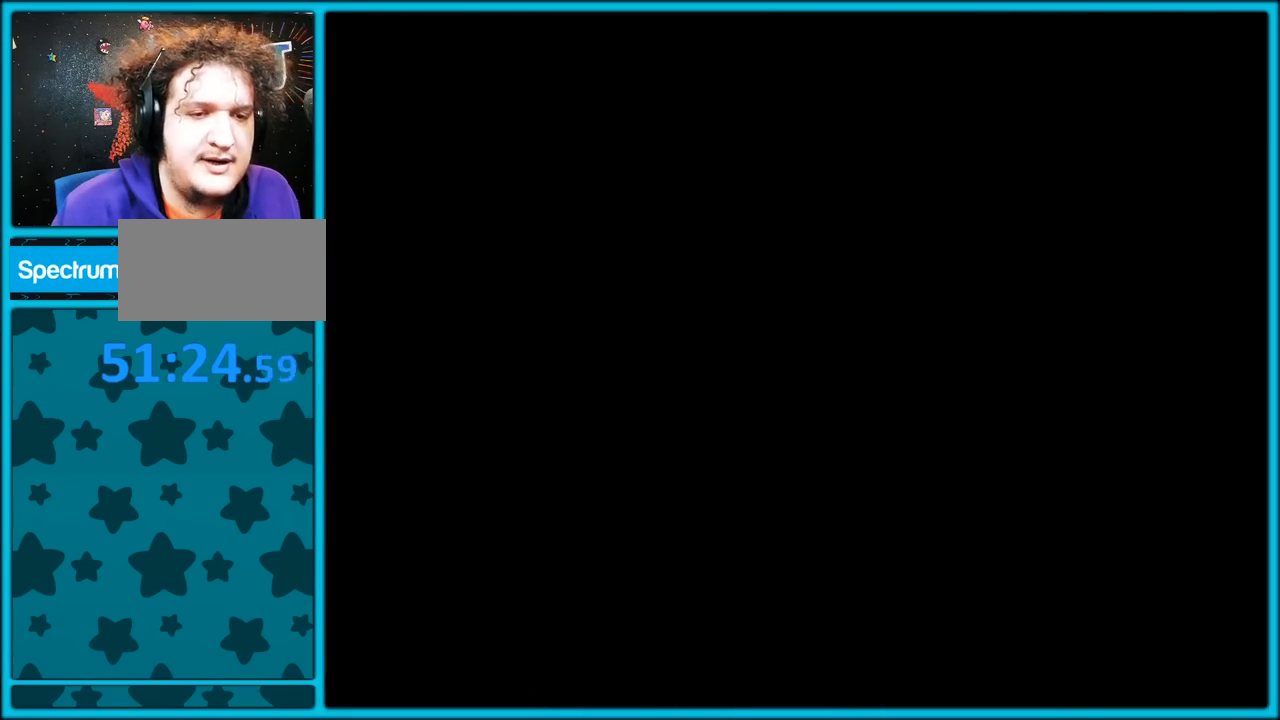
{"dt_ms": 1000, "buttons": ["C_LEFT"], "left_stick": "center", "button_events": [[500, "A", "up"], [550, "C_LEFT", "down"], [683, "C_LEFT", "up"], [767, "C_LEFT", "down"], [917, "C_LEFT", "up"], [983, "C_LEFT", "down"]]}
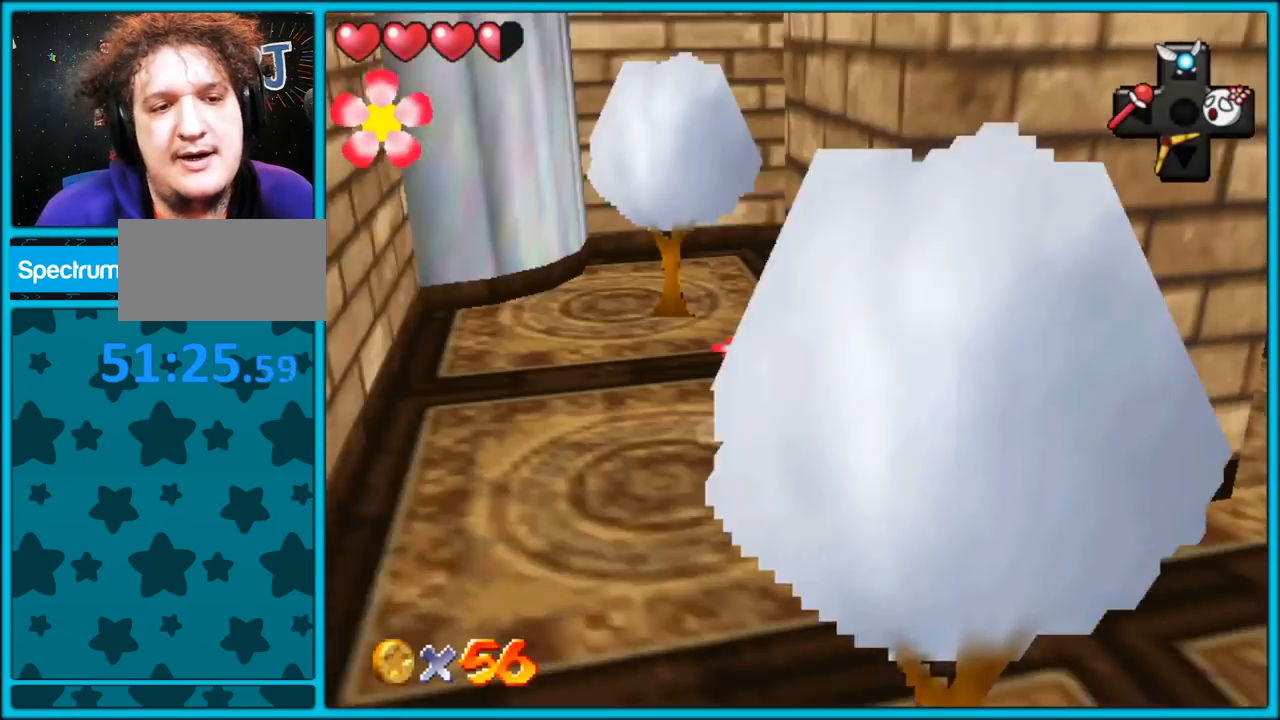
{"dt_ms": 500, "buttons": [], "left_stick": "center", "button_events": [[117, "C_LEFT", "up"]]}
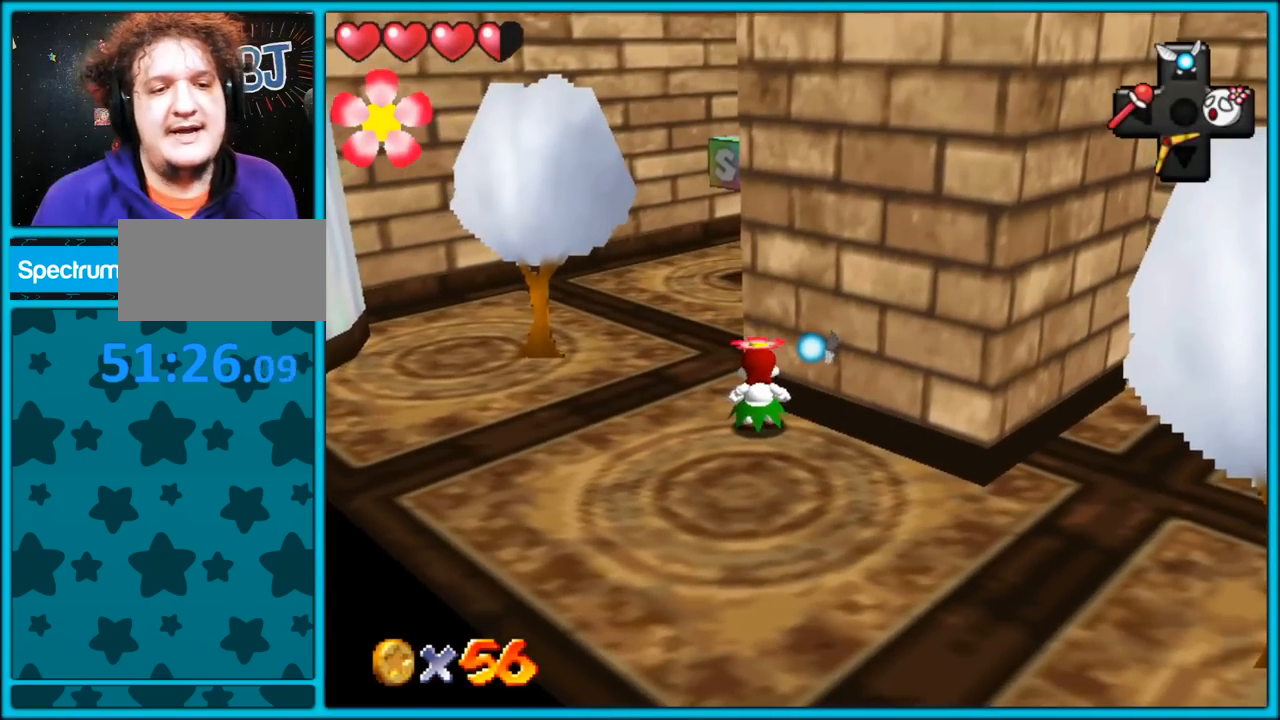
{"dt_ms": 500, "buttons": [], "left_stick": "right", "button_events": [[133, "C_LEFT", "down"], [267, "C_LEFT", "up"]]}
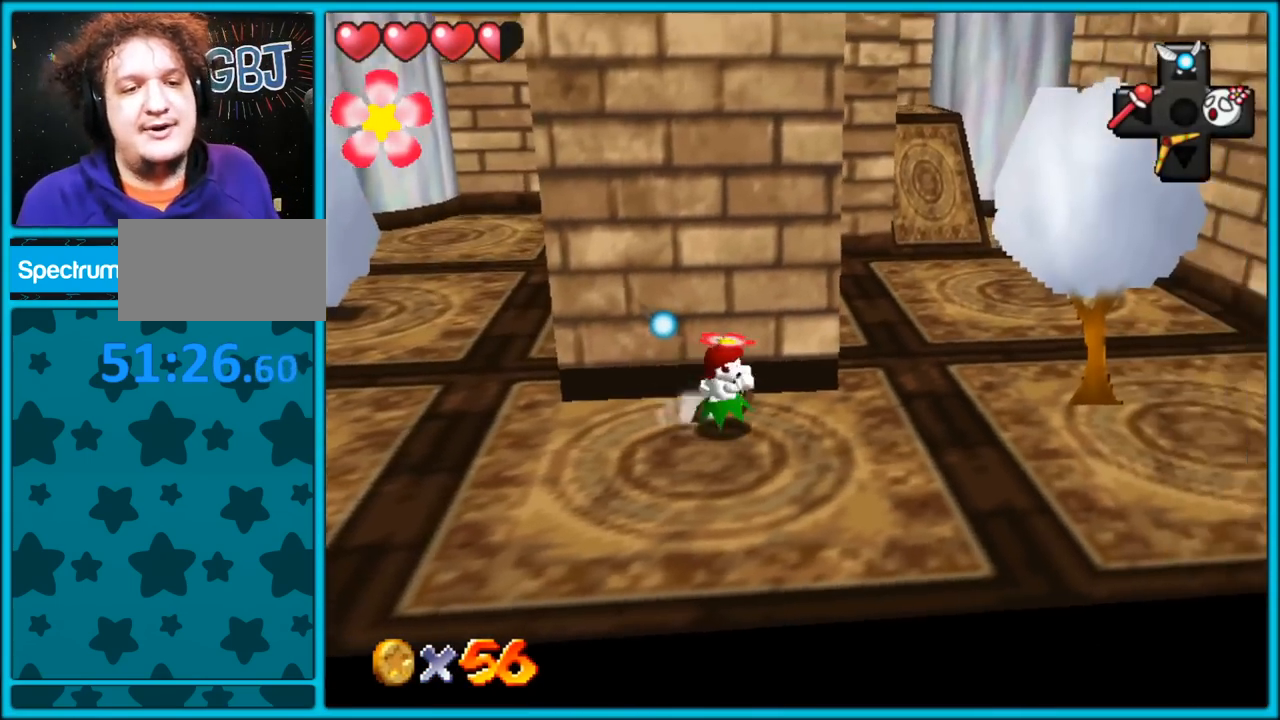
{"dt_ms": 500, "buttons": [], "left_stick": "right", "button_events": []}
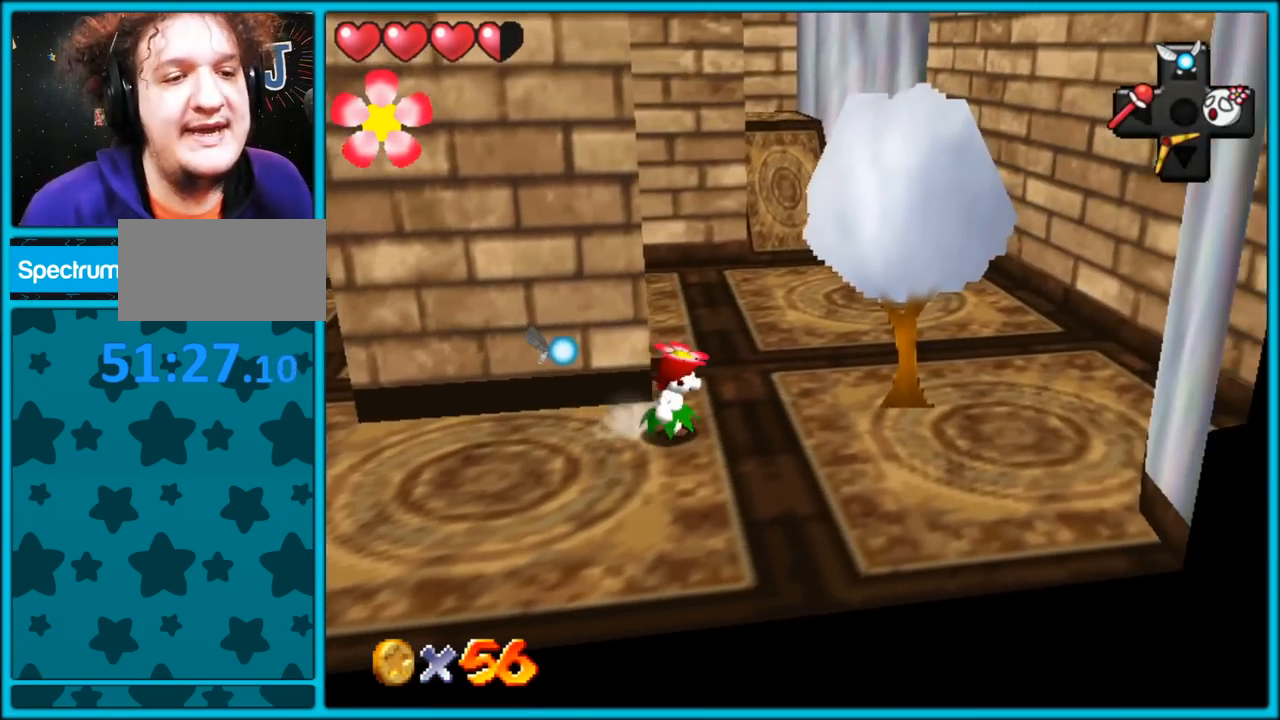
{"dt_ms": 500, "buttons": [], "left_stick": "right", "button_events": []}
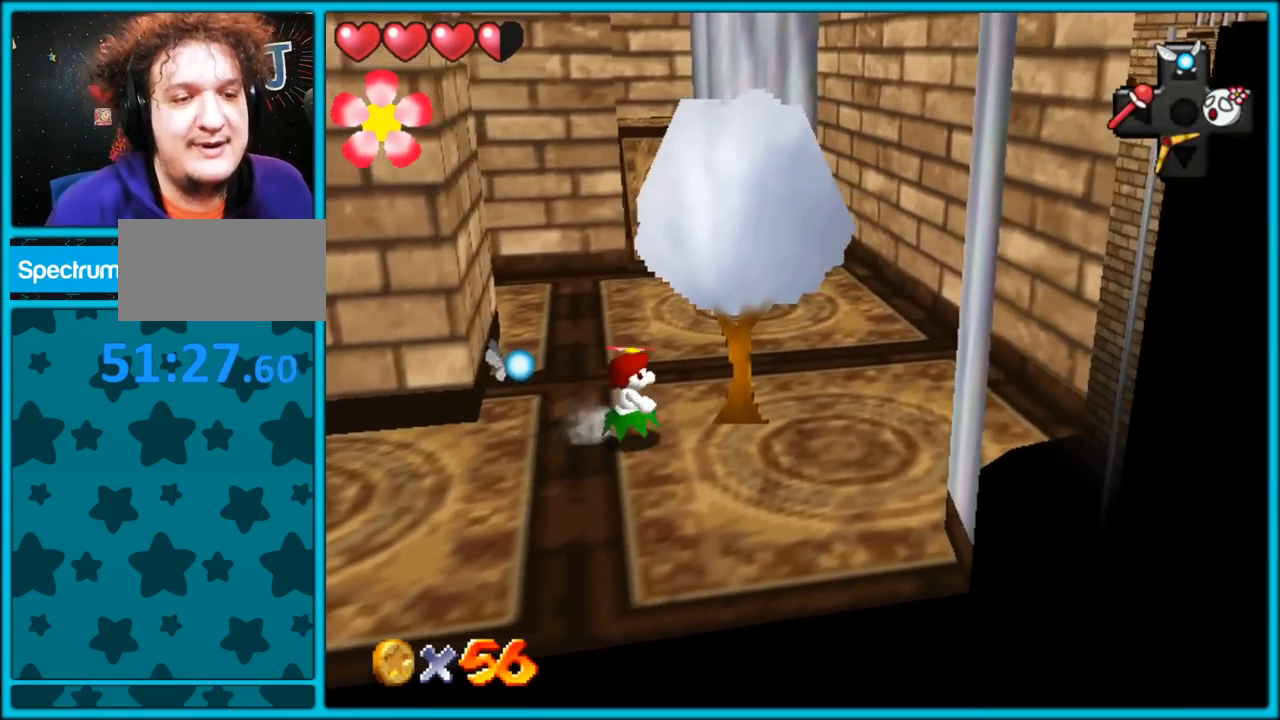
{"dt_ms": 500, "buttons": ["A"], "left_stick": "up", "button_events": [[283, "B", "down"], [383, "A", "down"], [383, "B", "up"]]}
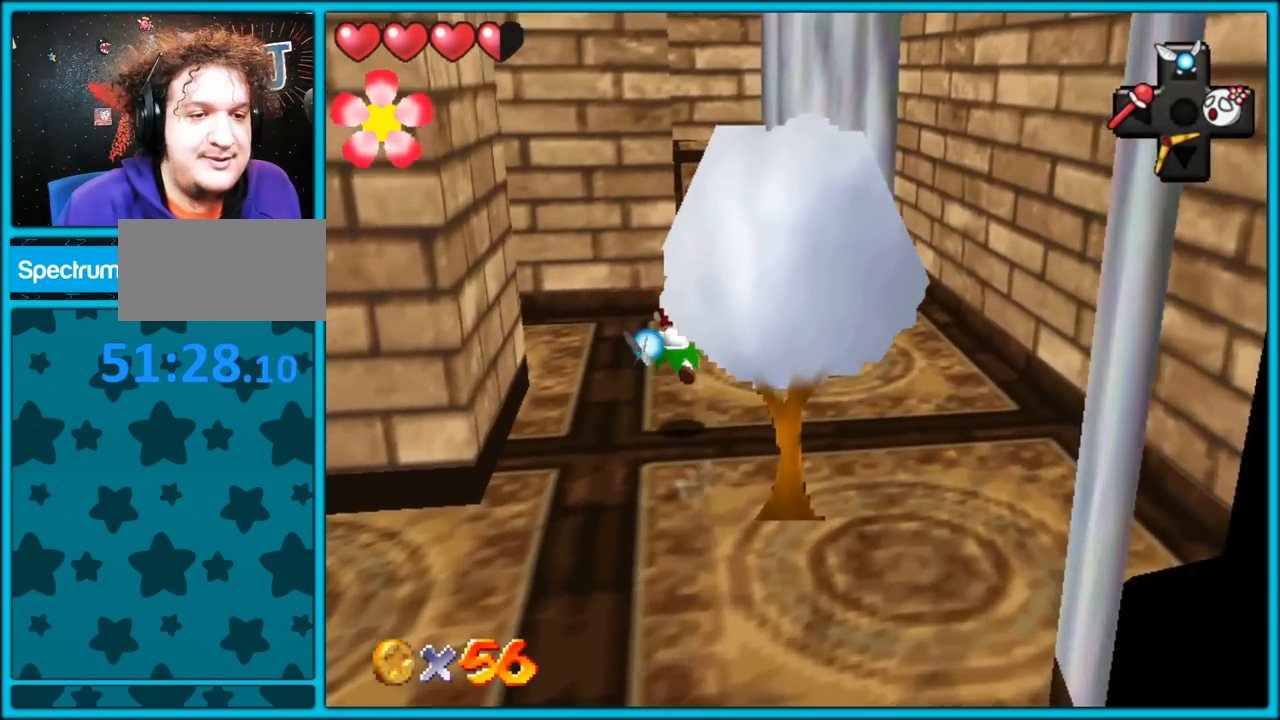
{"dt_ms": 500, "buttons": ["A"], "left_stick": "up", "button_events": []}
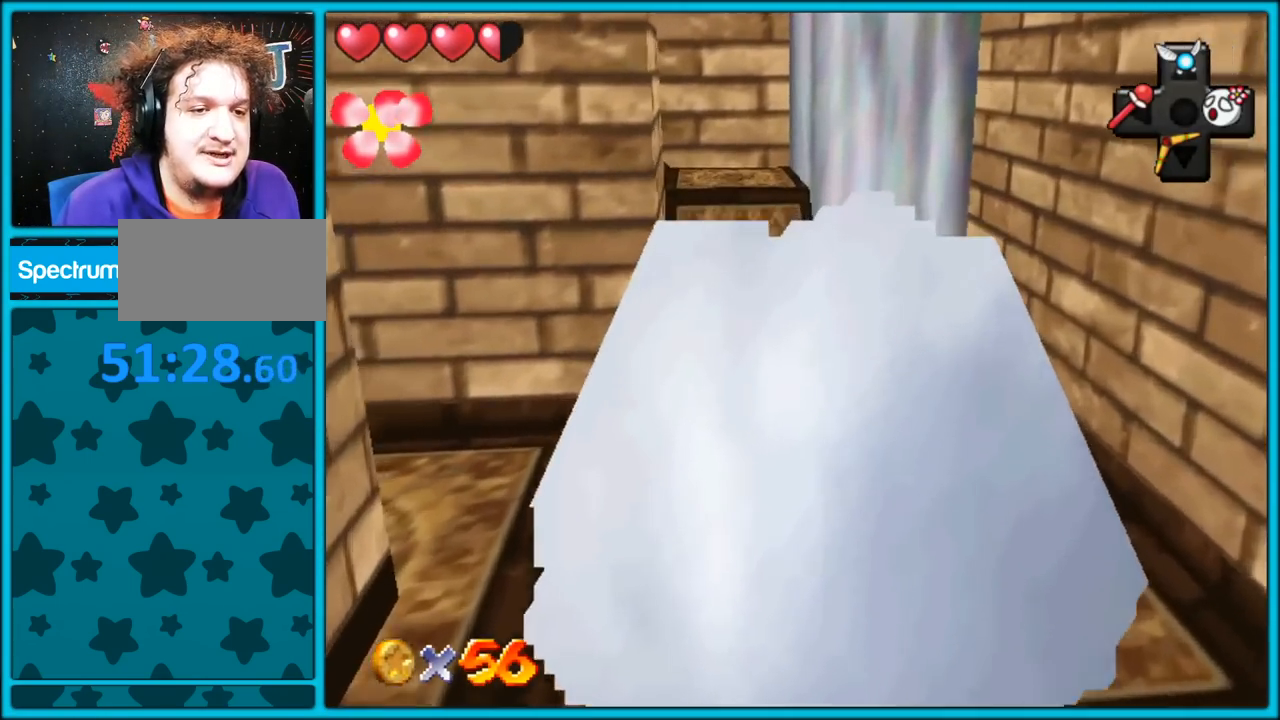
{"dt_ms": 500, "buttons": ["C_RIGHT"], "left_stick": "up", "button_events": [[233, "A", "up"], [433, "C_RIGHT", "down"]]}
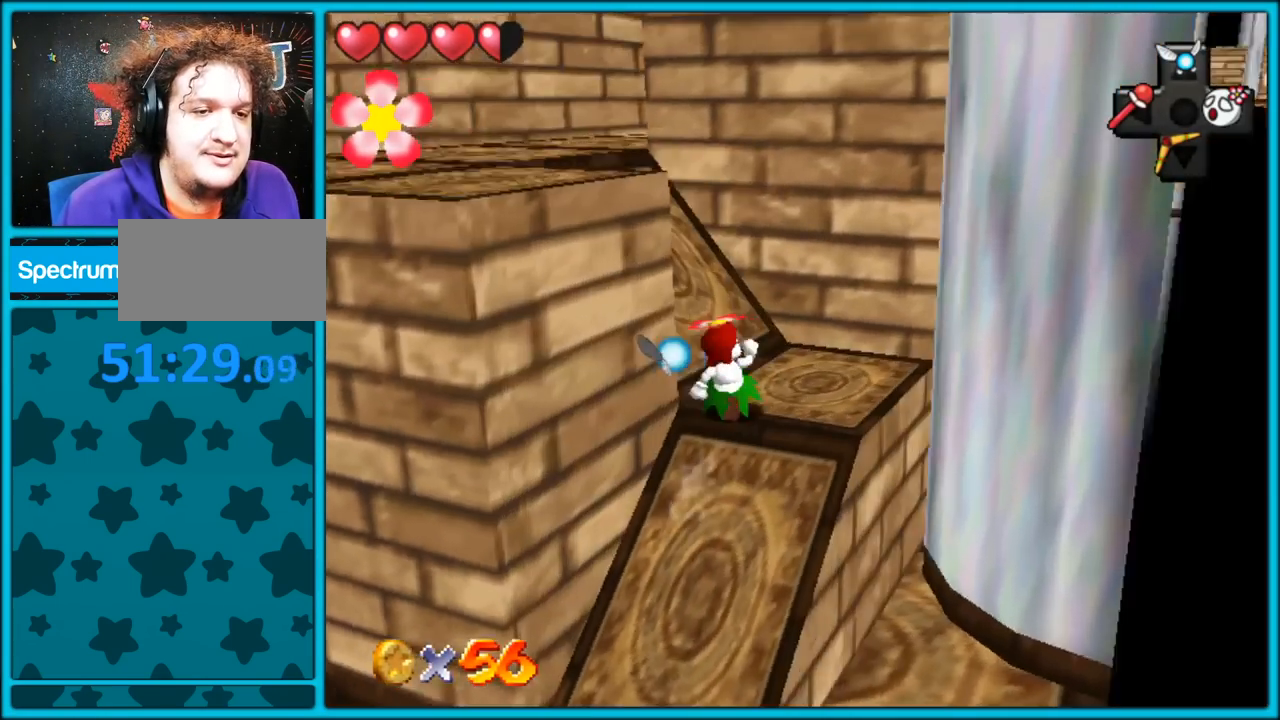
{"dt_ms": 500, "buttons": [], "left_stick": "left", "button_events": [[50, "C_RIGHT", "up"], [333, "C_LEFT", "down"], [467, "C_LEFT", "up"]]}
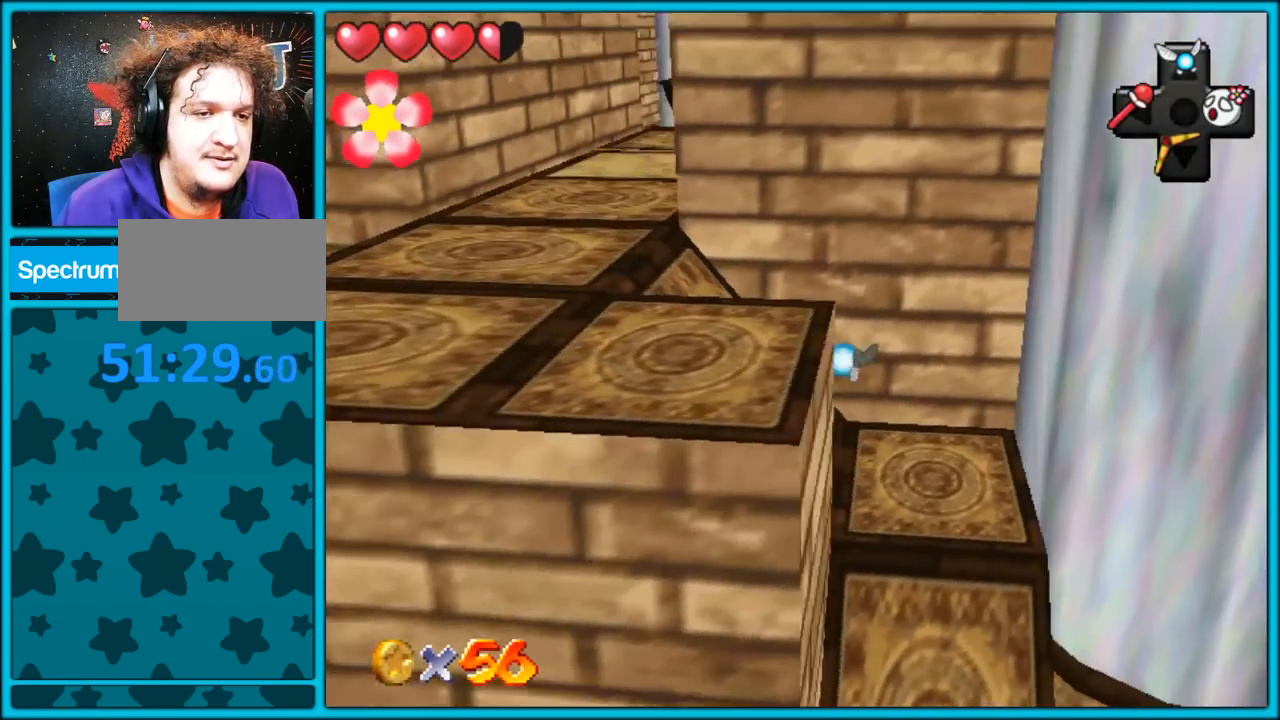
{"dt_ms": 500, "buttons": [], "left_stick": "left", "button_events": []}
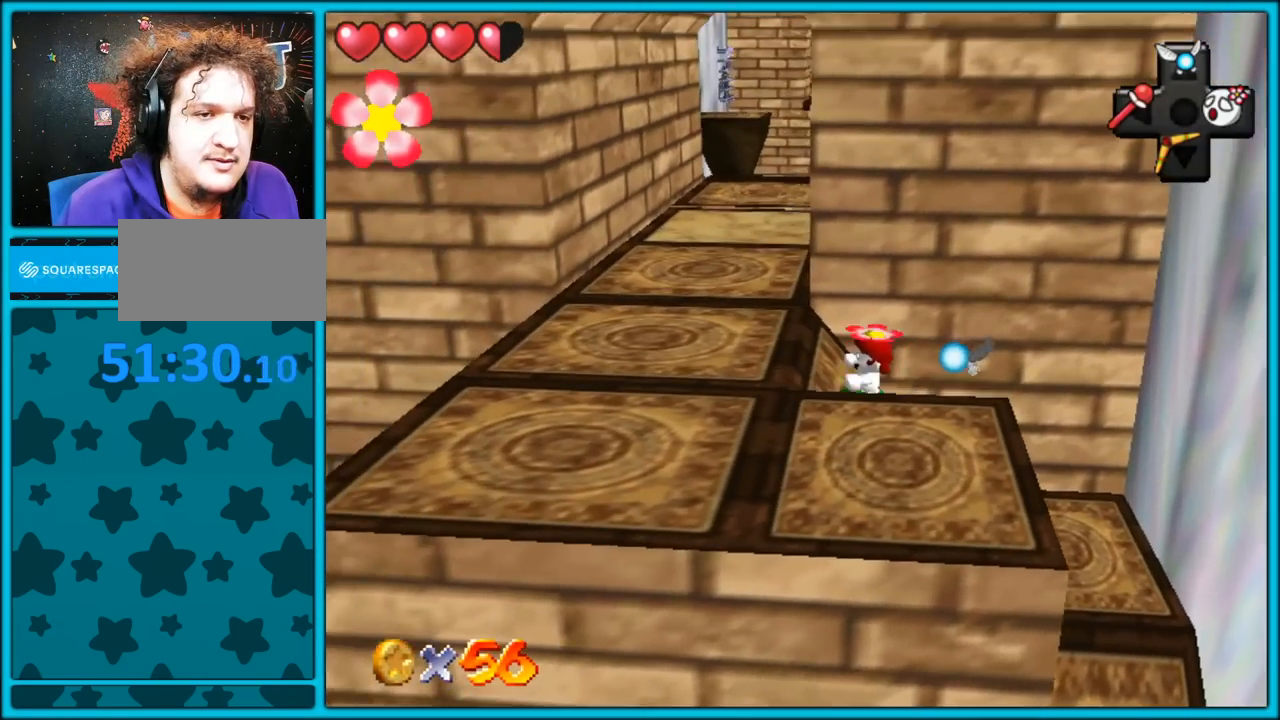
{"dt_ms": 500, "buttons": [], "left_stick": "left", "button_events": []}
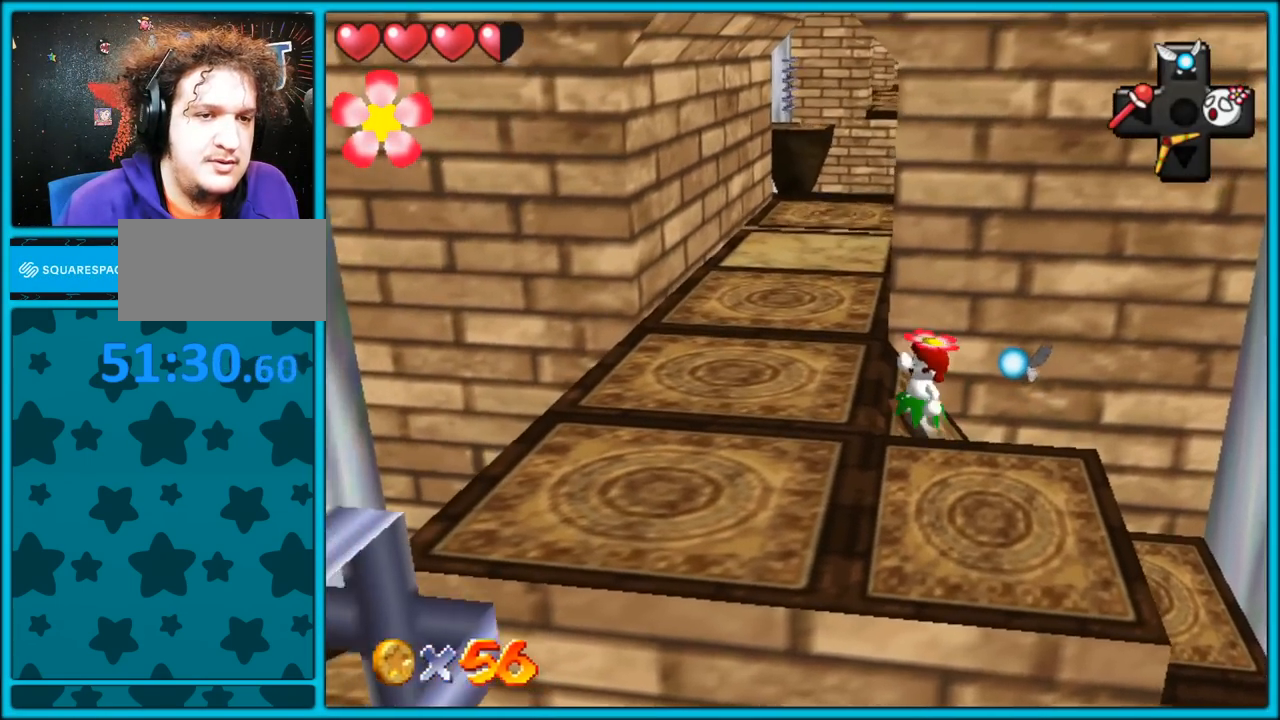
{"dt_ms": 1000, "buttons": [], "left_stick": "up-left", "button_events": [[67, "A", "down"], [183, "A", "up"], [267, "B", "down"], [383, "B", "up"], [550, "A", "down"], [683, "A", "up"]]}
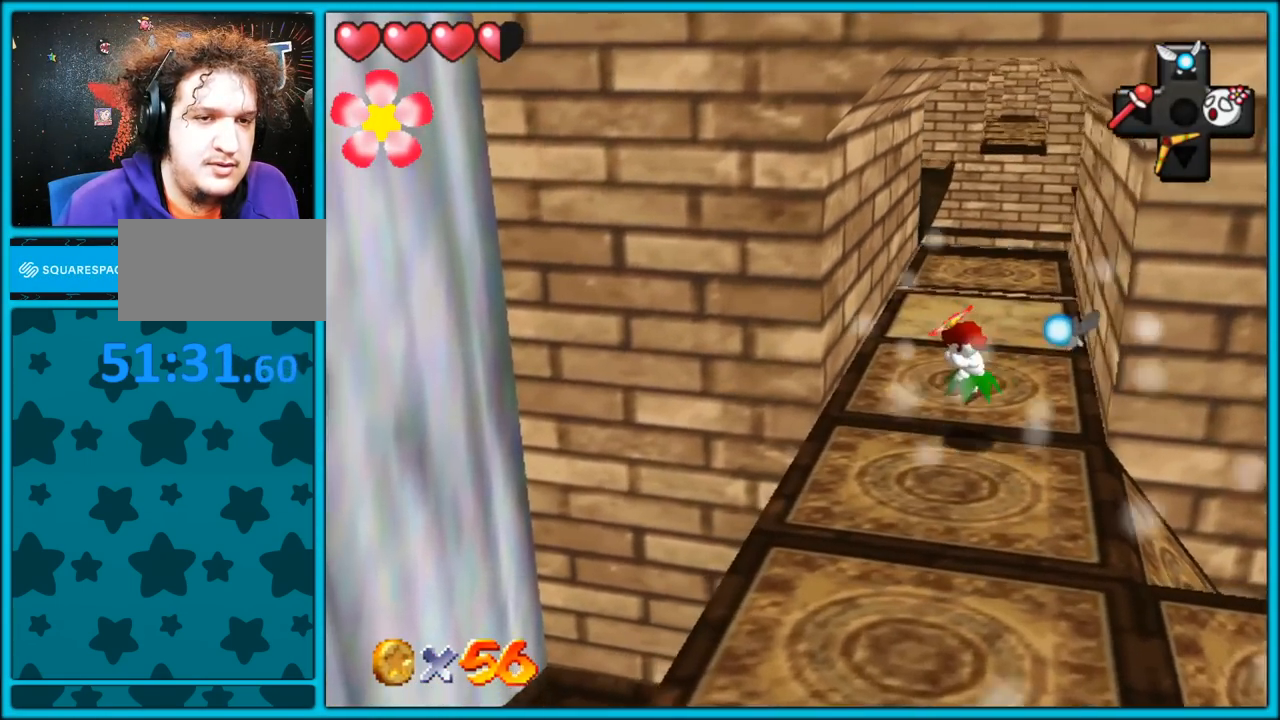
{"dt_ms": 500, "buttons": [], "left_stick": "up", "button_events": []}
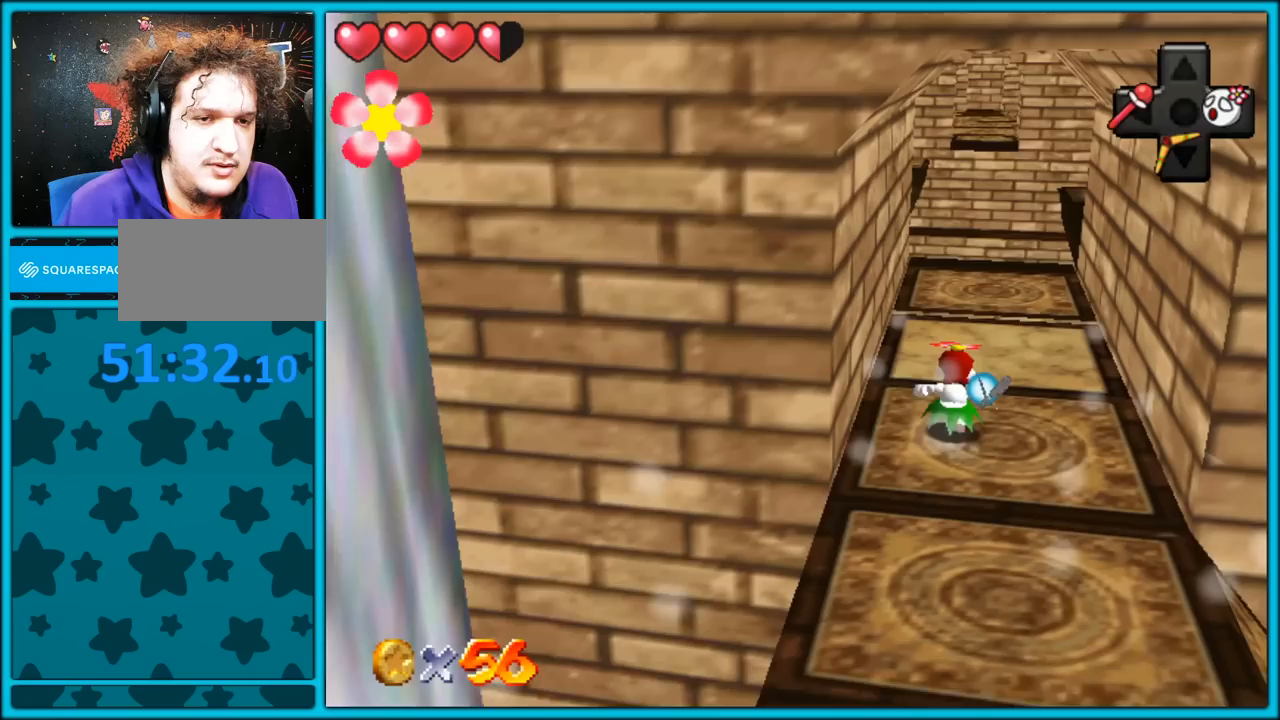
{"dt_ms": 500, "buttons": [], "left_stick": "up", "button_events": [[183, "B", "down"], [283, "B", "up"]]}
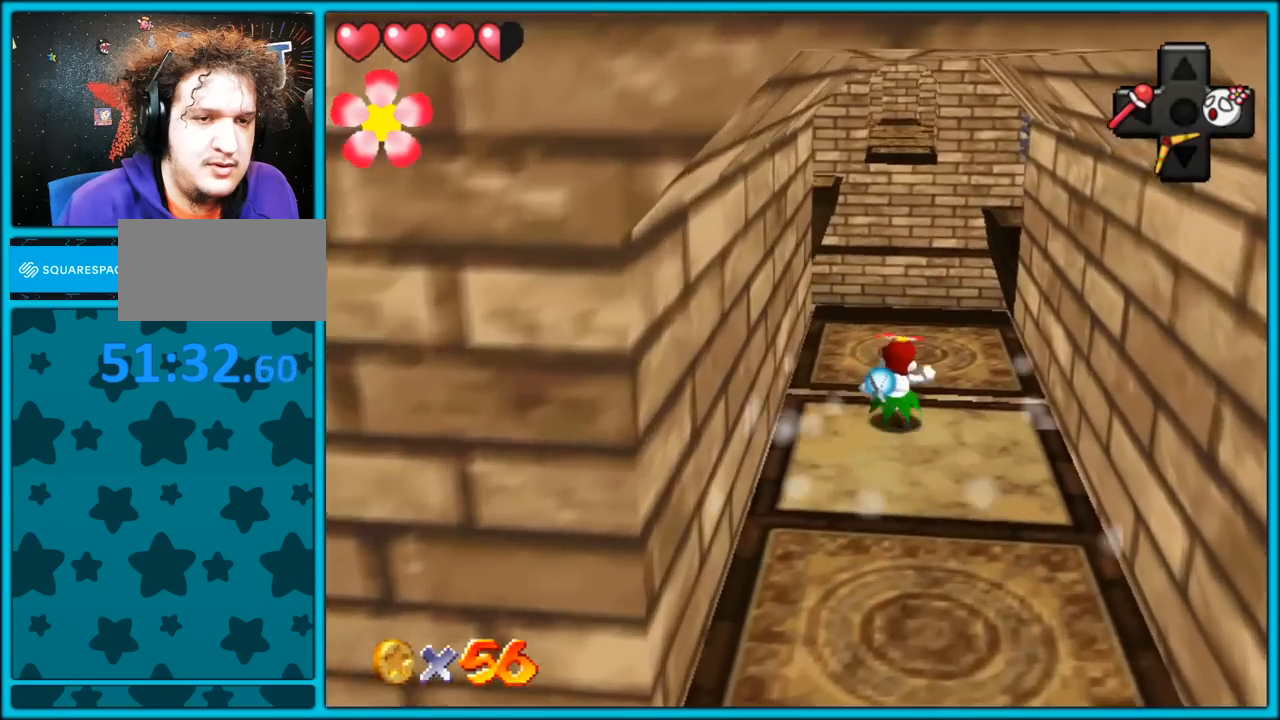
{"dt_ms": 500, "buttons": ["A"], "left_stick": "up", "button_events": [[367, "A", "down"]]}
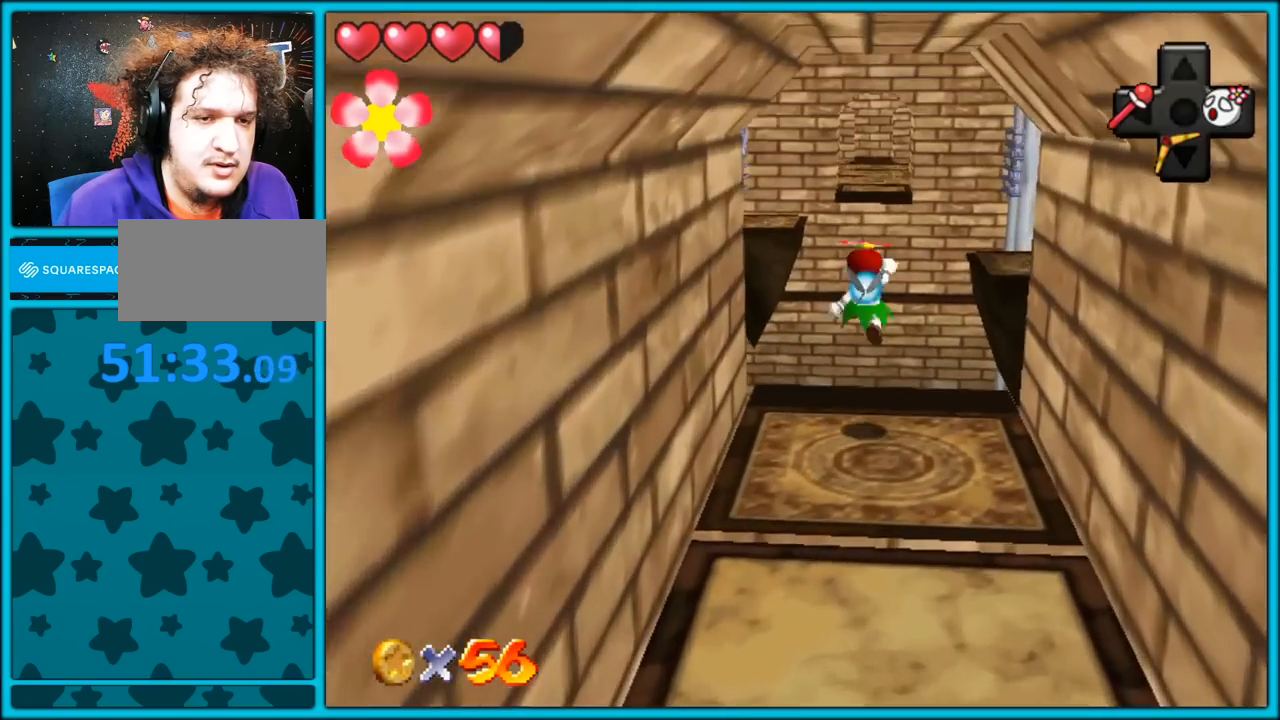
{"dt_ms": 500, "buttons": ["A"], "left_stick": "right", "button_events": []}
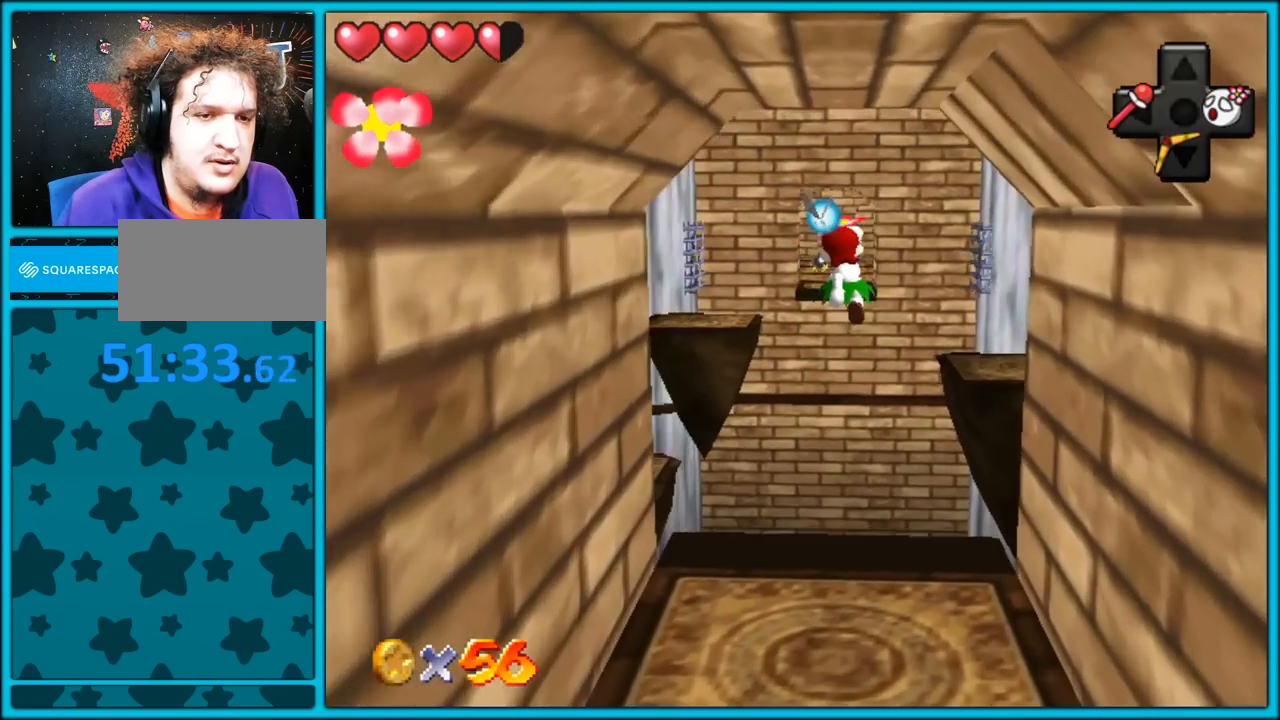
{"dt_ms": 500, "buttons": ["A"], "left_stick": "up-right", "button_events": []}
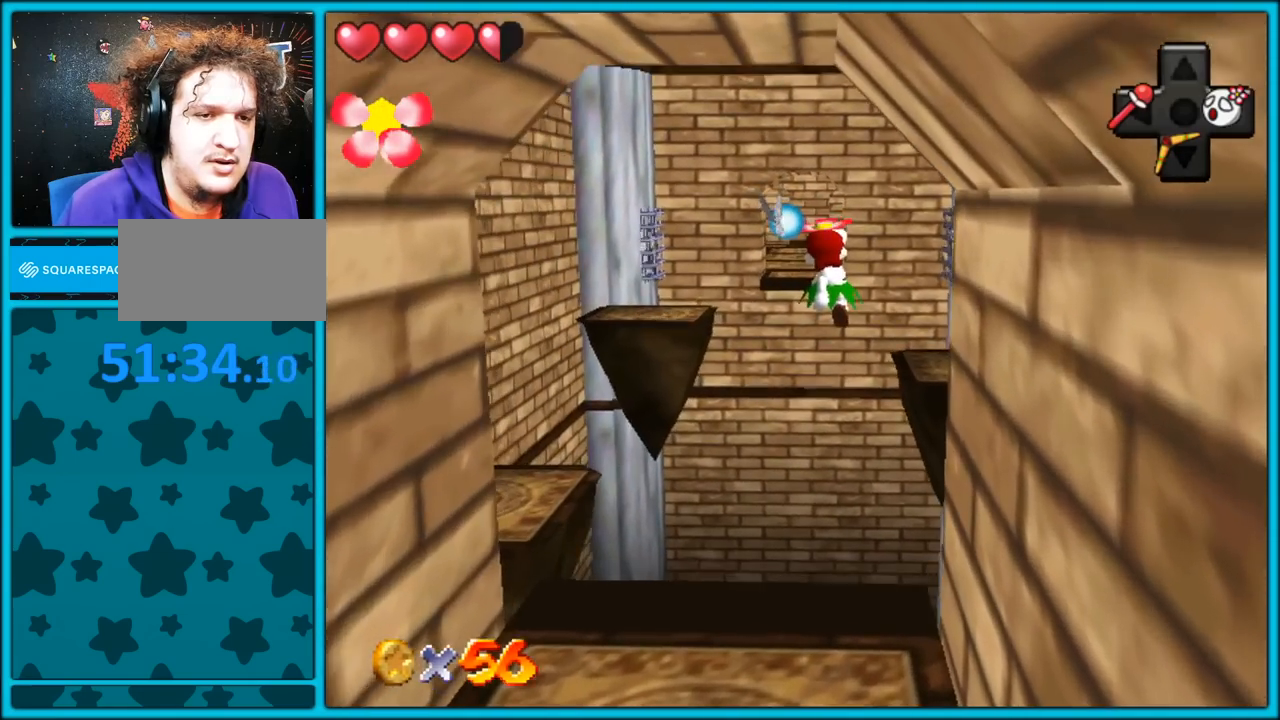
{"dt_ms": 500, "buttons": ["A"], "left_stick": "up-right", "button_events": []}
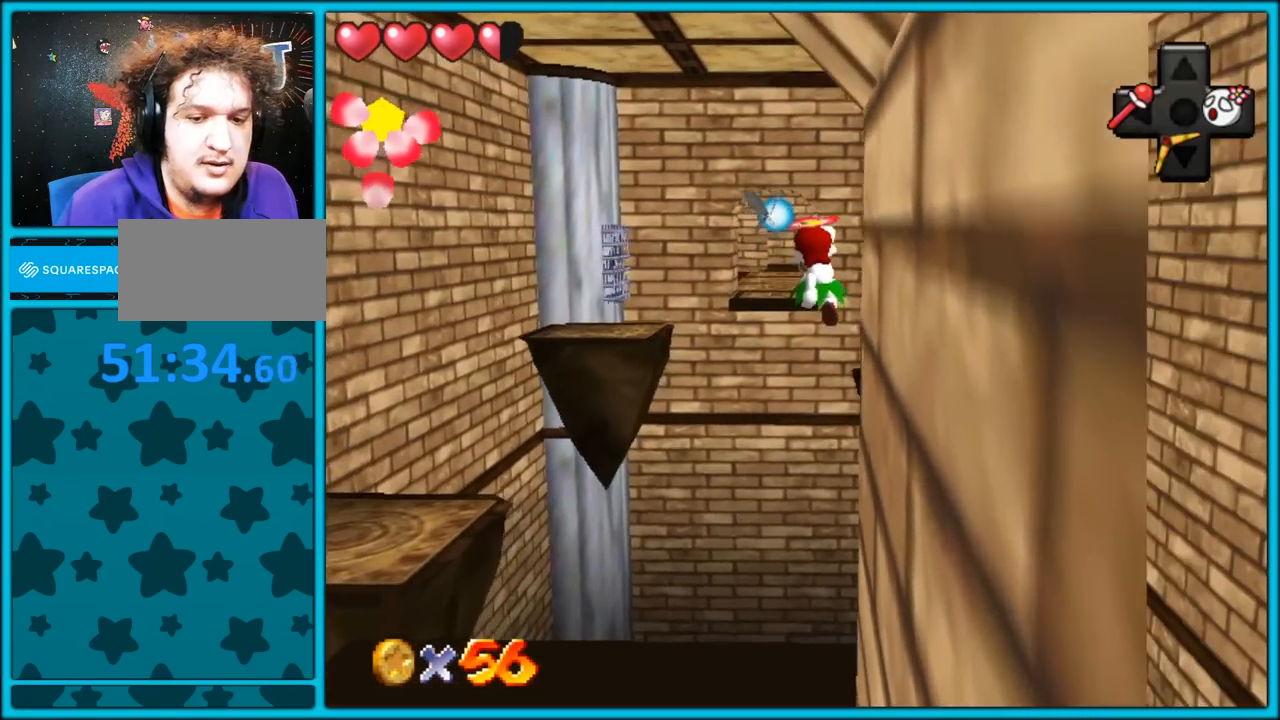
{"dt_ms": 500, "buttons": ["A"], "left_stick": "up-right", "button_events": []}
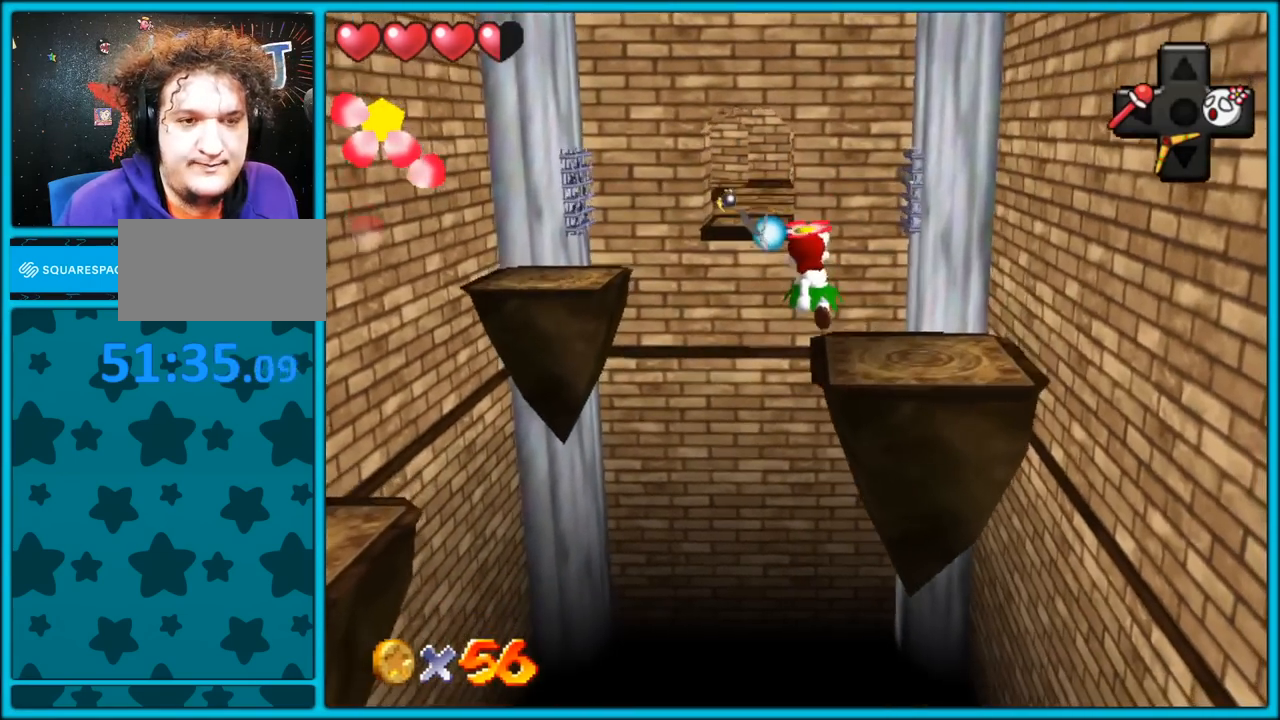
{"dt_ms": 500, "buttons": ["A"], "left_stick": "up-right", "button_events": []}
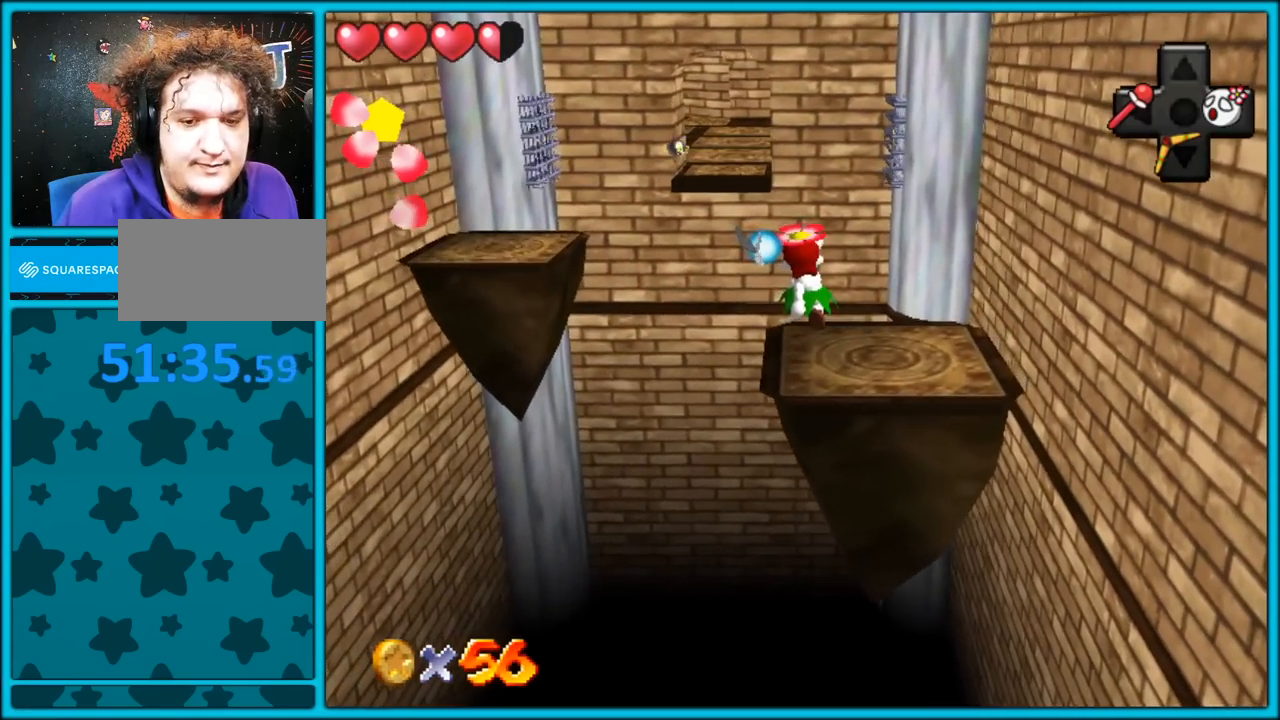
{"dt_ms": 500, "buttons": [], "left_stick": "up", "button_events": [[183, "A", "up"], [283, "C_DOWN", "down"], [417, "C_DOWN", "up"]]}
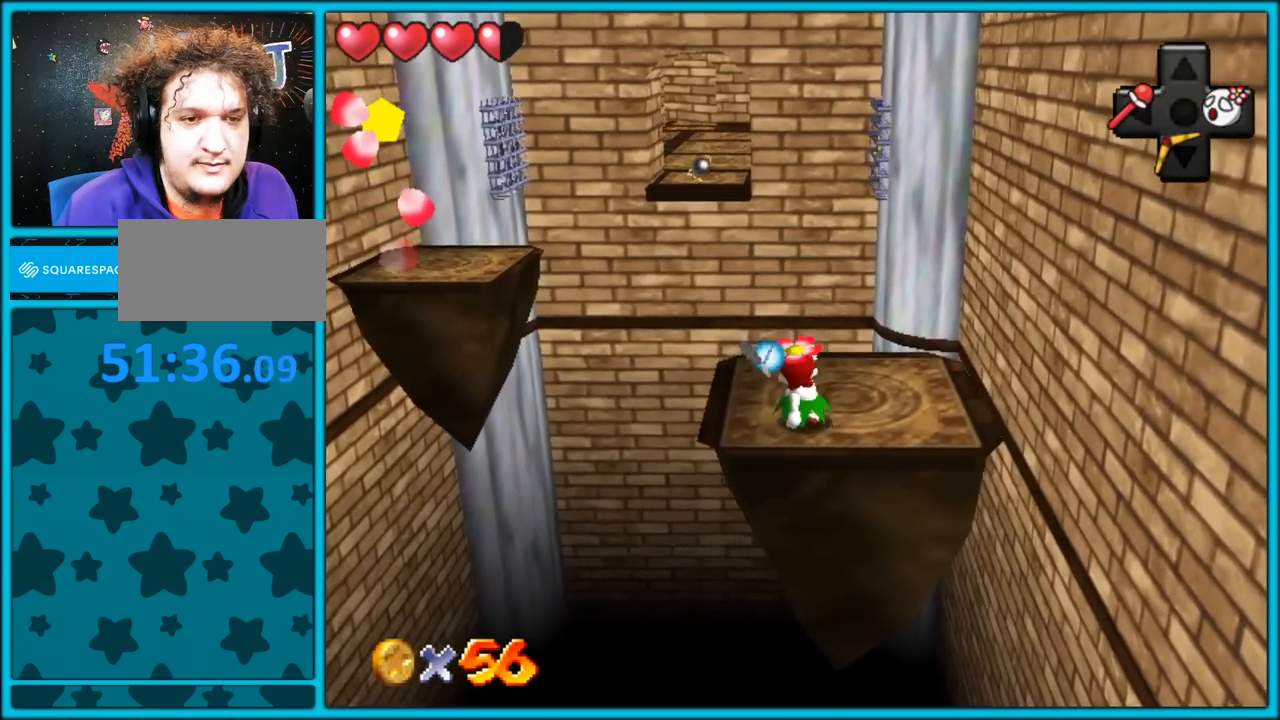
{"dt_ms": 500, "buttons": ["A"], "left_stick": "up", "button_events": [[133, "B", "down"], [233, "B", "up"], [300, "A", "down"]]}
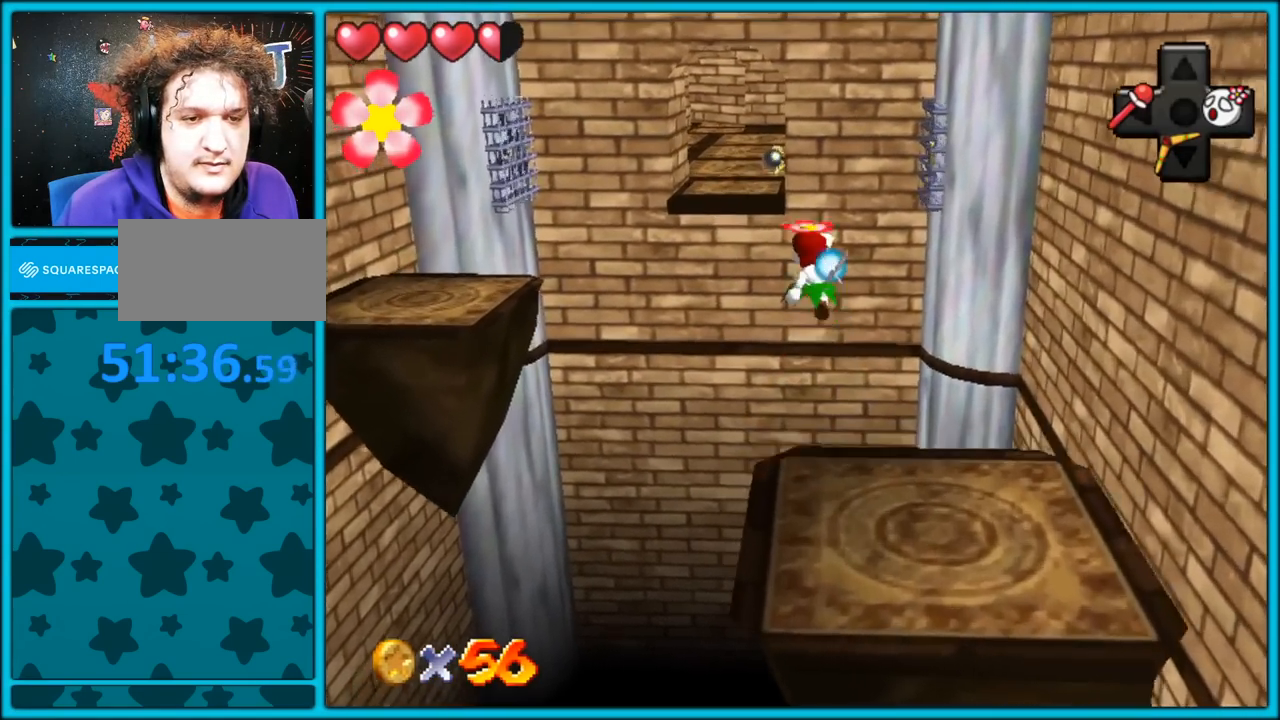
{"dt_ms": 500, "buttons": ["A"], "left_stick": "center", "button_events": []}
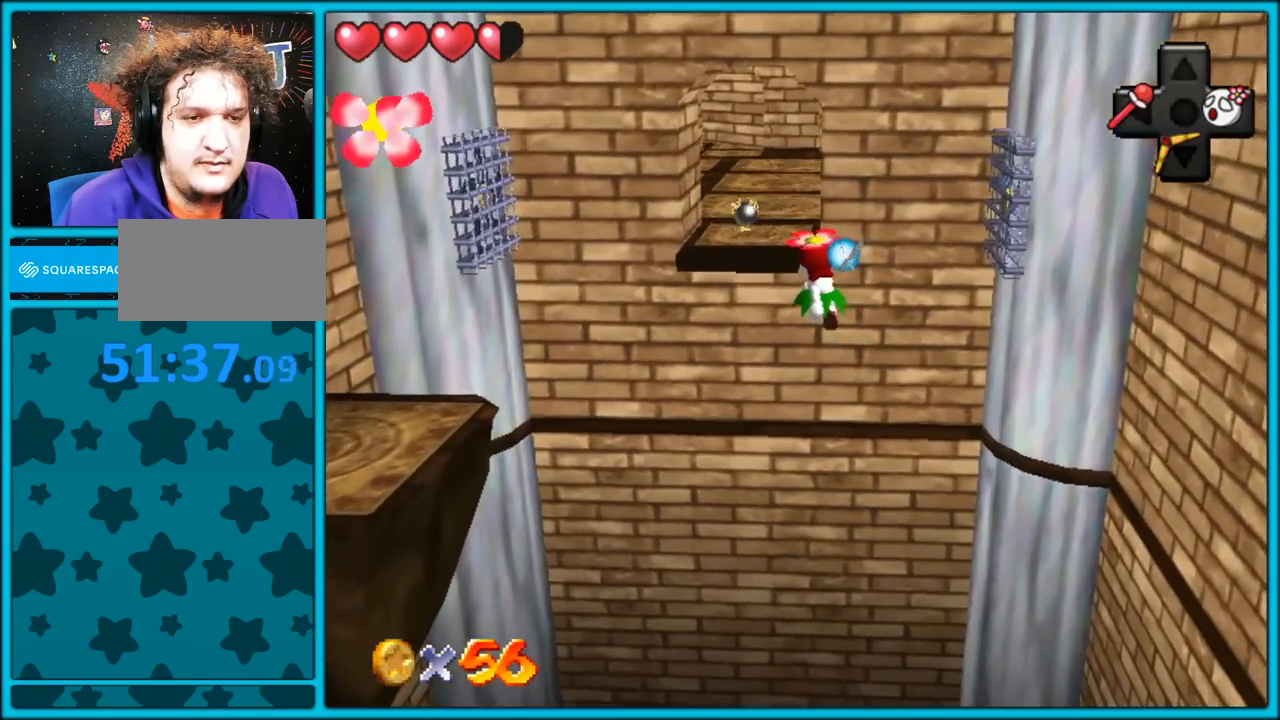
{"dt_ms": 500, "buttons": ["A"], "left_stick": "up", "button_events": []}
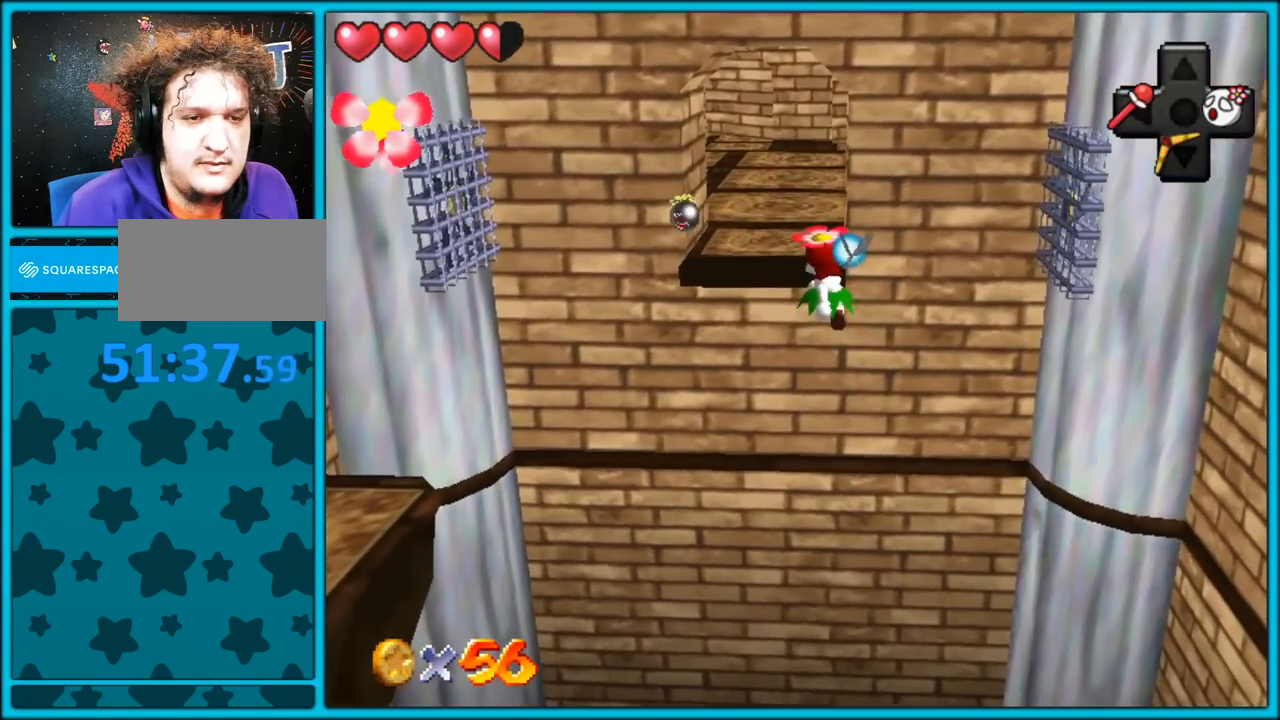
{"dt_ms": 500, "buttons": ["A"], "left_stick": "up", "button_events": []}
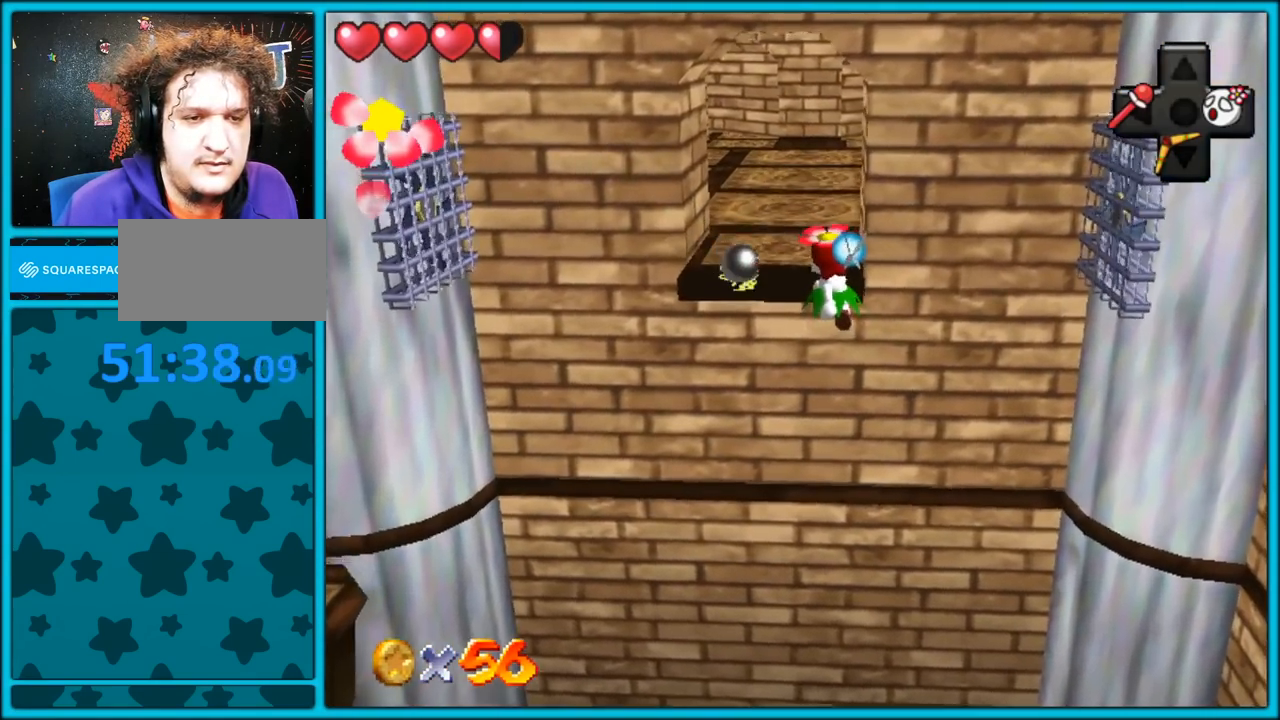
{"dt_ms": 500, "buttons": ["A"], "left_stick": "up", "button_events": []}
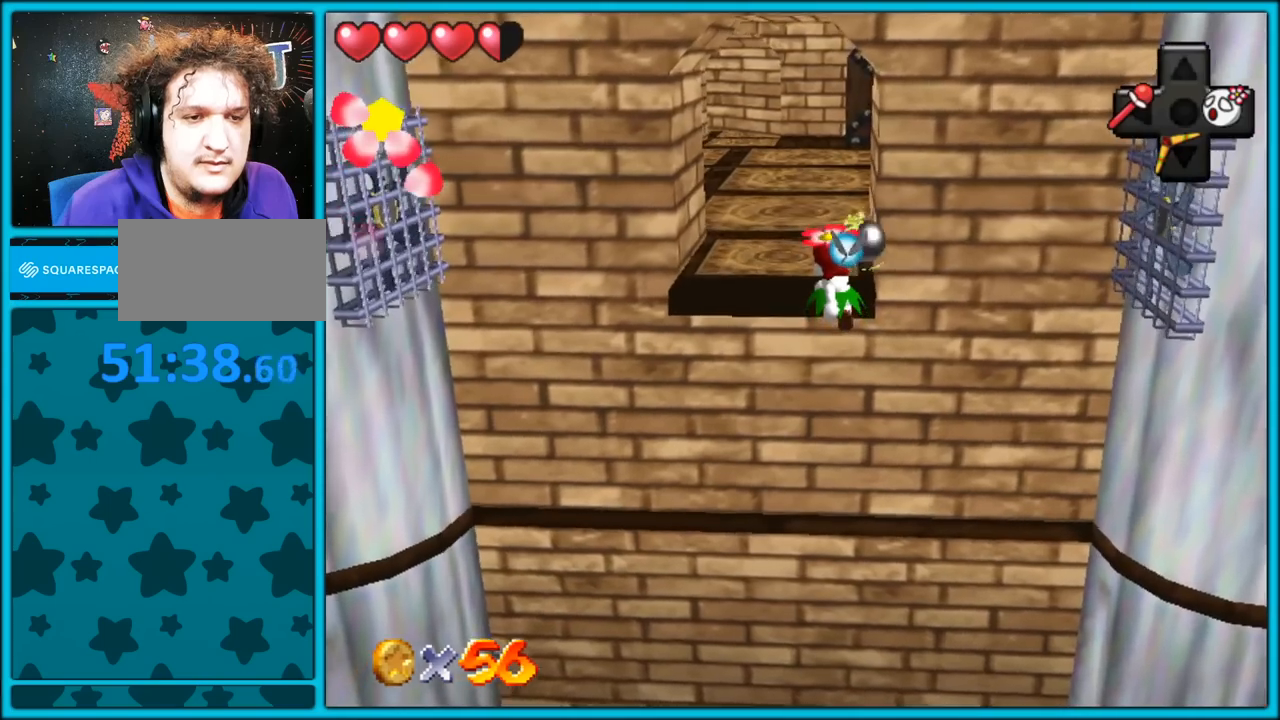
{"dt_ms": 500, "buttons": ["A"], "left_stick": "up", "button_events": []}